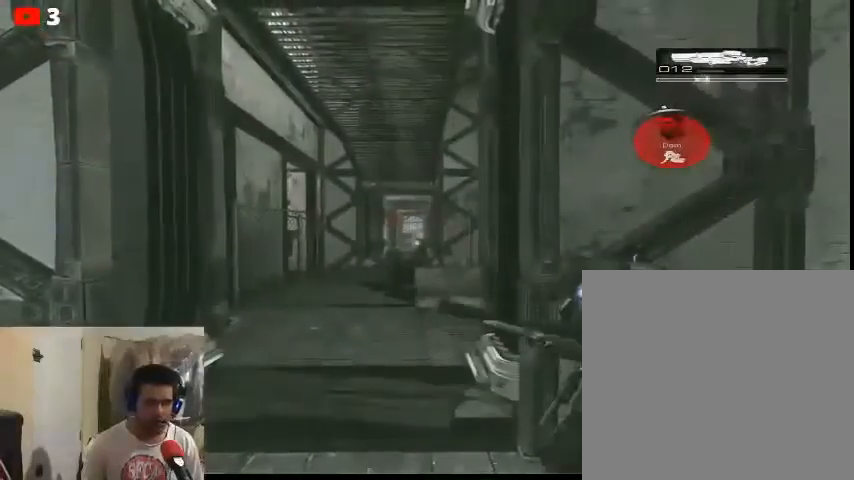
Gameplay with a controller (Xbox layout); each line is a JSON object with the inputs held at the frame after it. "events" lists button and stick changes between this image and that frame as [ms after this image, input, new state], when the widget could be followed in between.
{"buttons": [], "left_stick": "center", "right_stick": "center", "events": []}
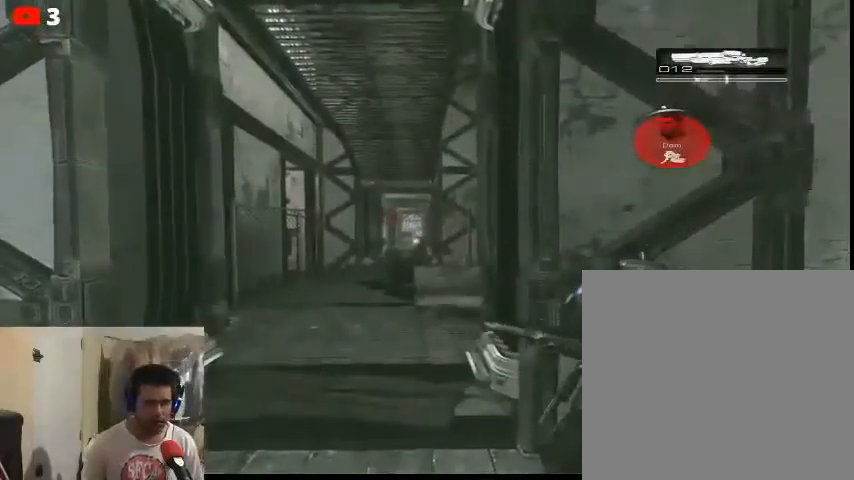
{"buttons": [], "left_stick": "center", "right_stick": "center", "events": []}
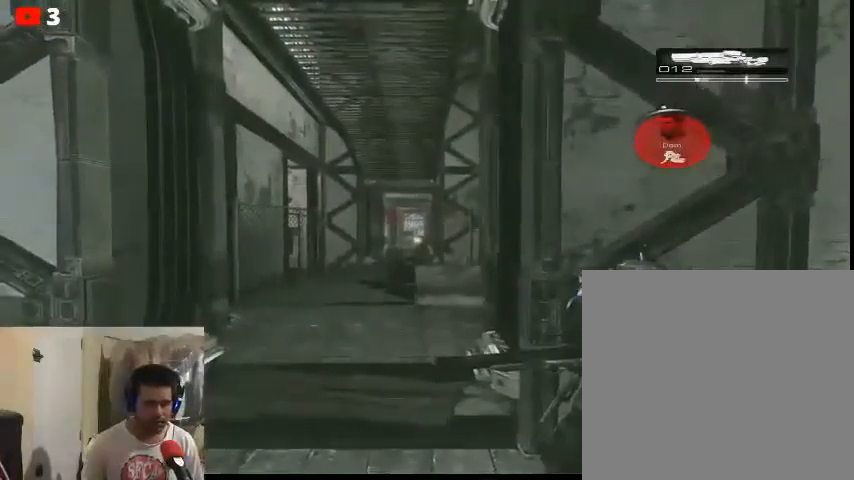
{"buttons": [], "left_stick": "center", "right_stick": "center", "events": []}
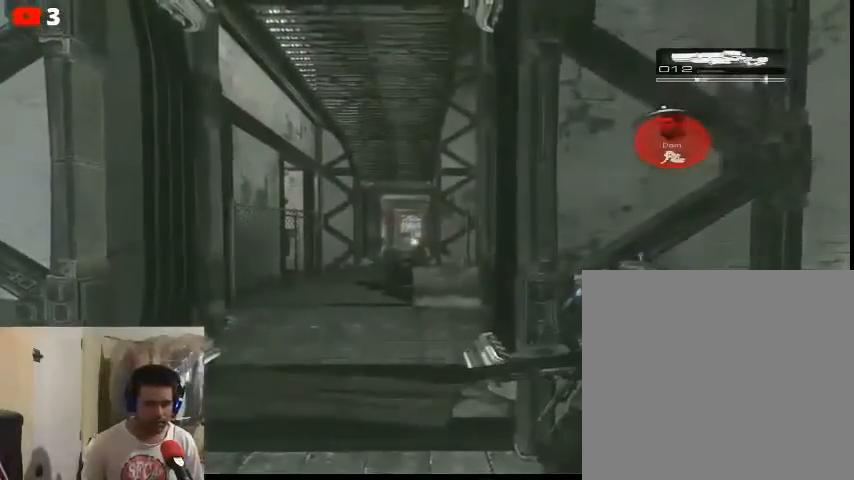
{"buttons": [], "left_stick": "center", "right_stick": "center", "events": []}
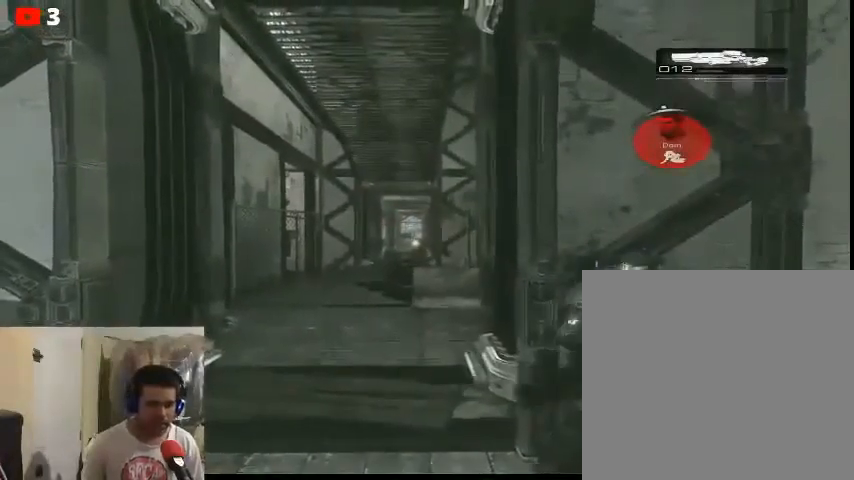
{"buttons": ["L2"], "left_stick": "center", "right_stick": "center", "events": [[500, "L2", "down"]]}
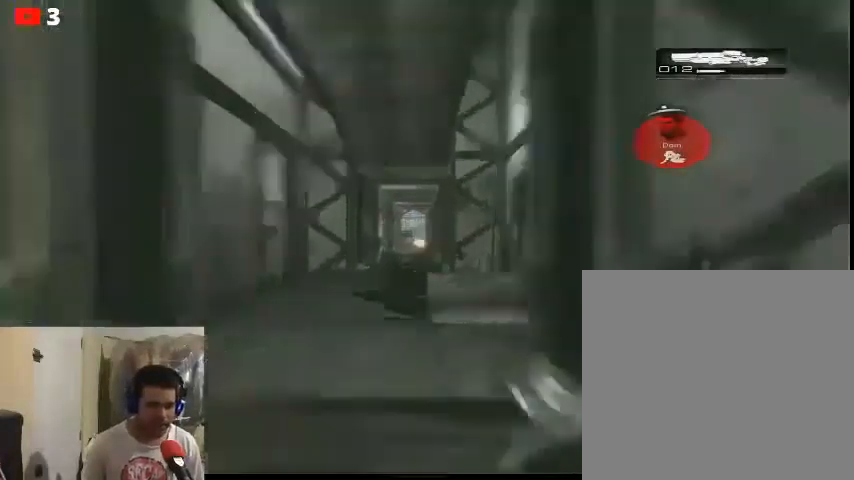
{"buttons": ["L2"], "left_stick": "center", "right_stick": "center", "events": []}
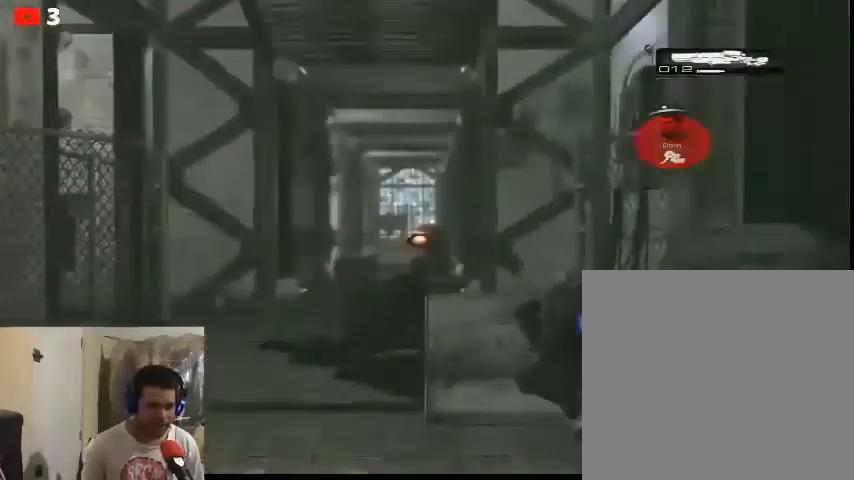
{"buttons": [], "left_stick": "center", "right_stick": "center", "events": [[67, "R2", "down"], [233, "R2", "up"], [467, "L2", "up"]]}
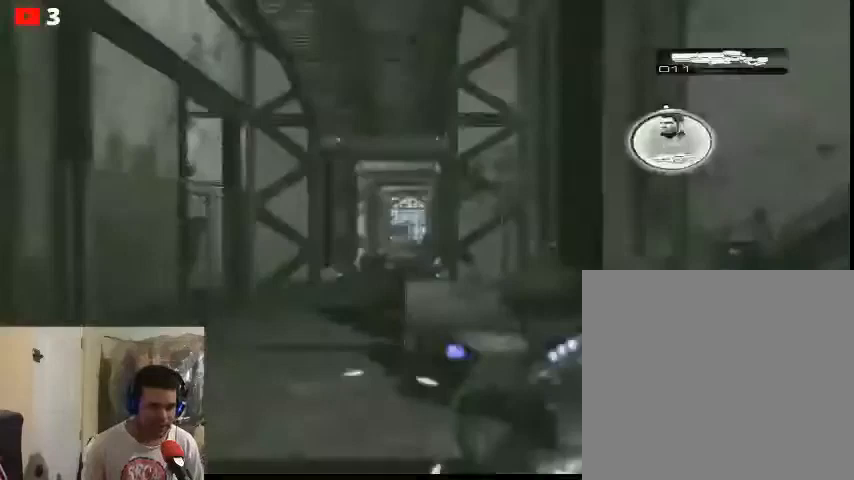
{"buttons": [], "left_stick": "center", "right_stick": "center", "events": []}
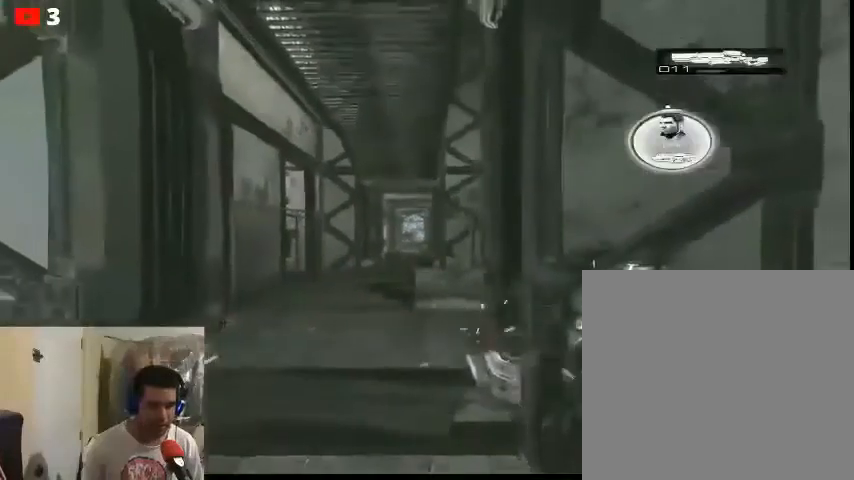
{"buttons": [], "left_stick": "left", "right_stick": "center", "events": [[467, "left_stick", "left"]]}
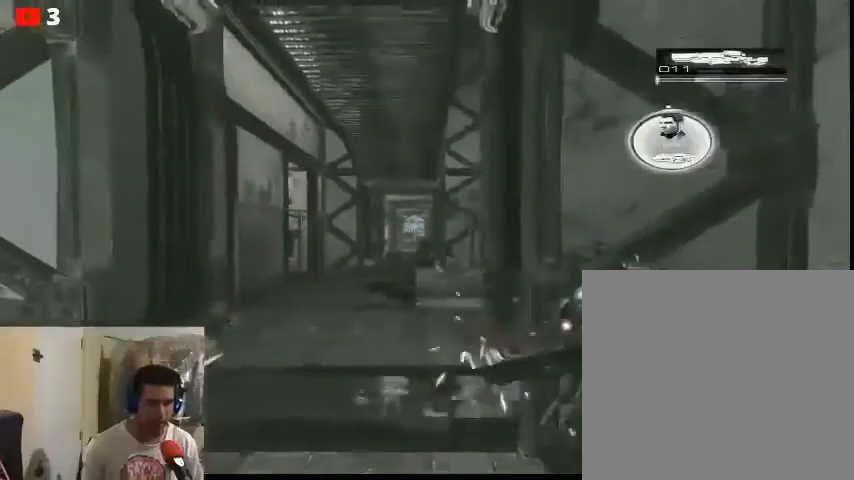
{"buttons": [], "left_stick": "left", "right_stick": "center", "events": [[200, "left_stick", "down-left"], [433, "left_stick", "left"]]}
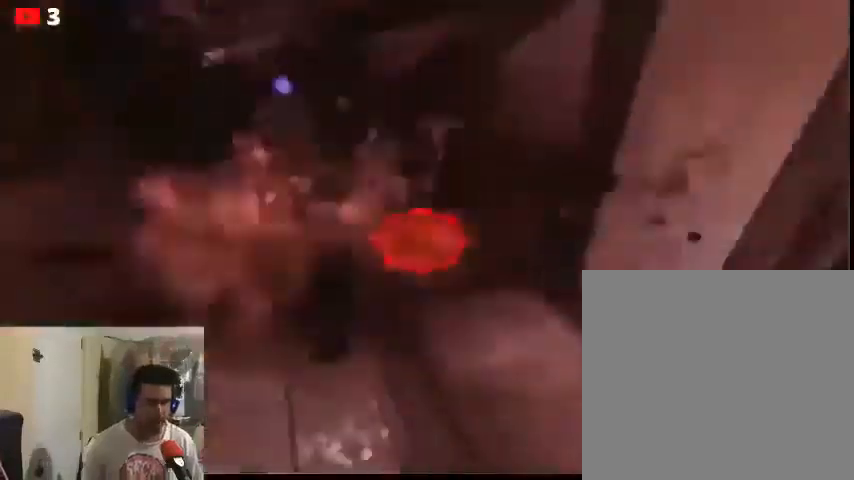
{"buttons": [], "left_stick": "center", "right_stick": "center", "events": [[133, "left_stick", "center"]]}
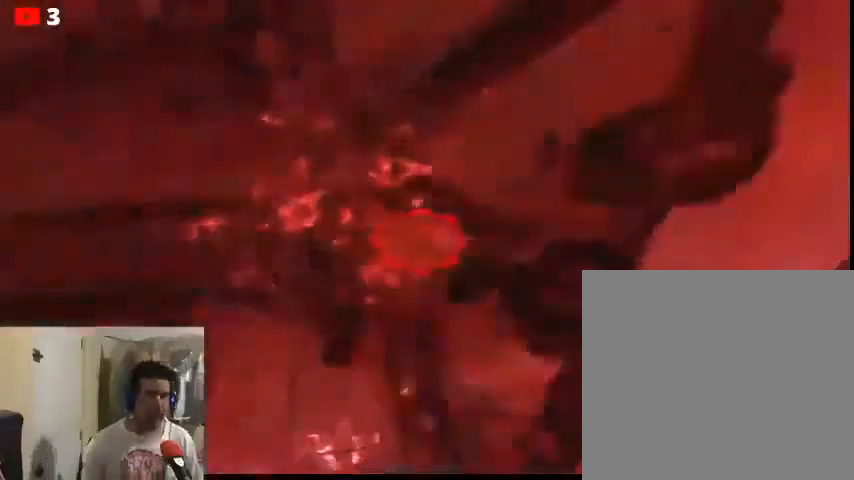
{"buttons": [], "left_stick": "center", "right_stick": "center", "events": []}
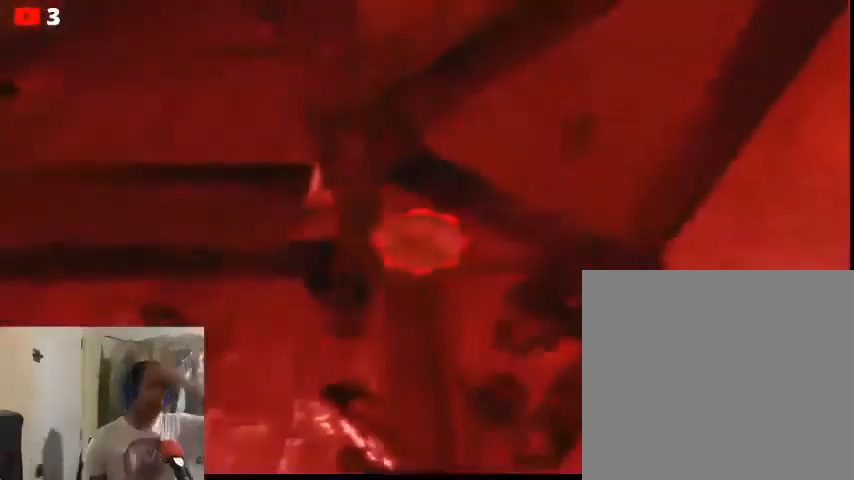
{"buttons": [], "left_stick": "center", "right_stick": "center", "events": []}
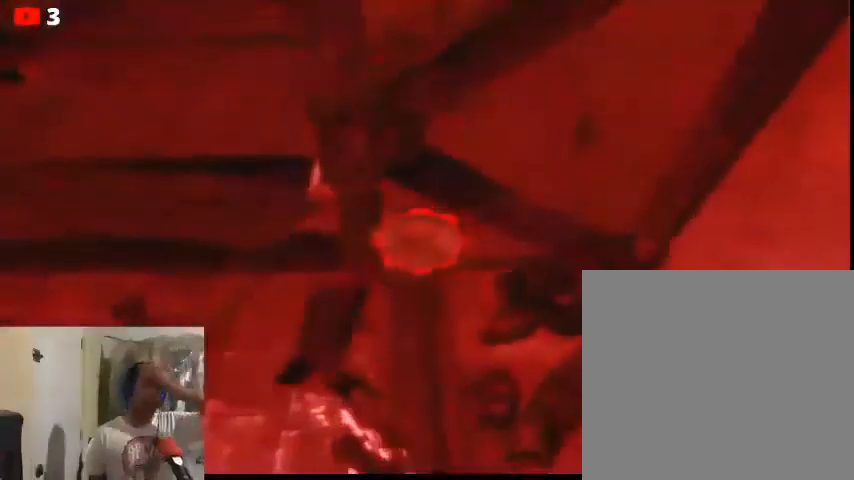
{"buttons": [], "left_stick": "center", "right_stick": "center", "events": []}
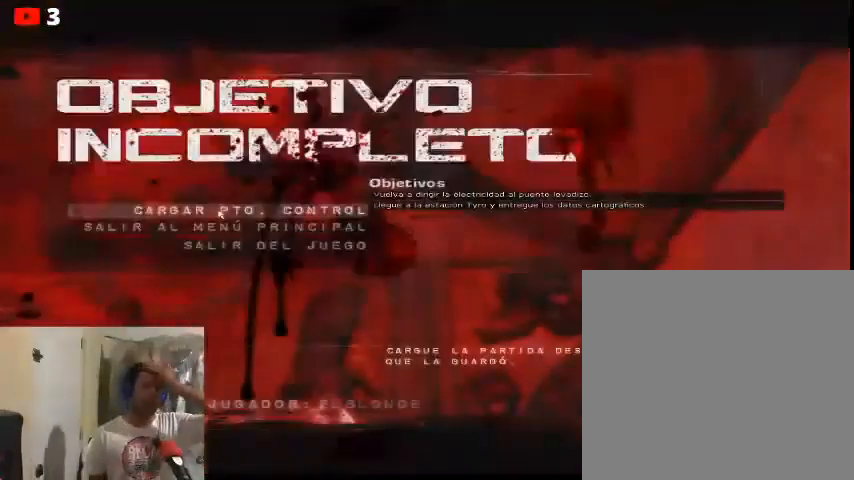
{"buttons": [], "left_stick": "center", "right_stick": "center", "events": []}
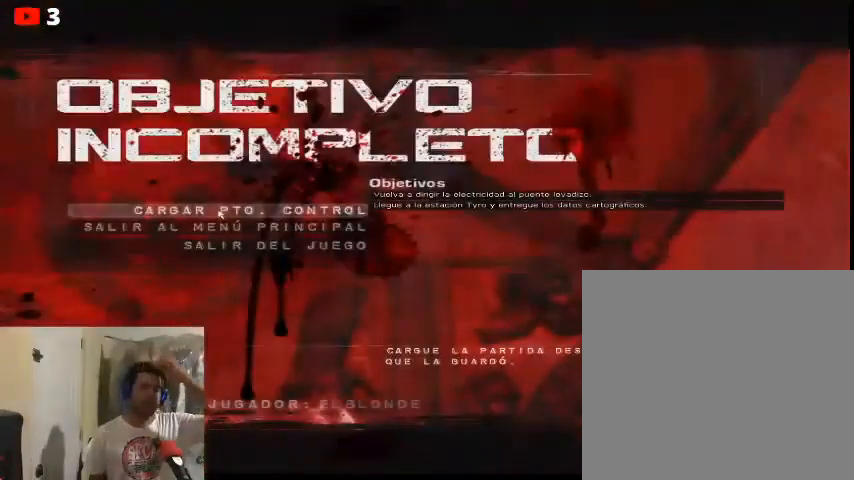
{"buttons": [], "left_stick": "center", "right_stick": "center", "events": []}
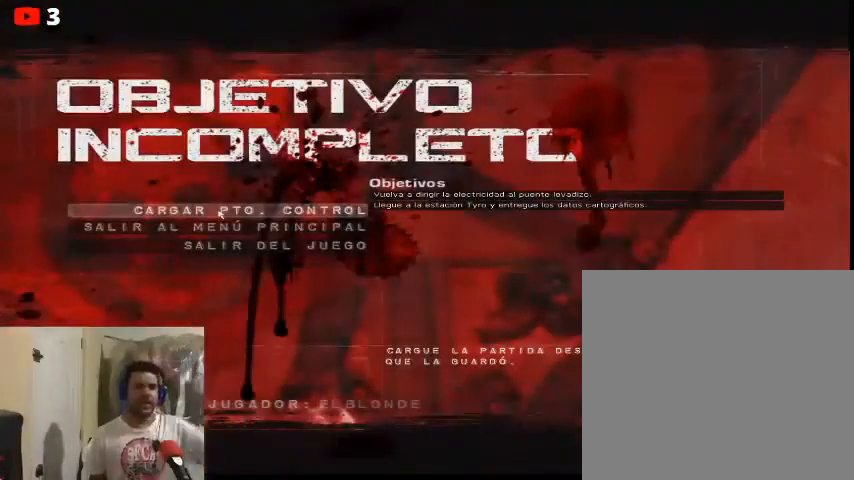
{"buttons": [], "left_stick": "center", "right_stick": "center", "events": []}
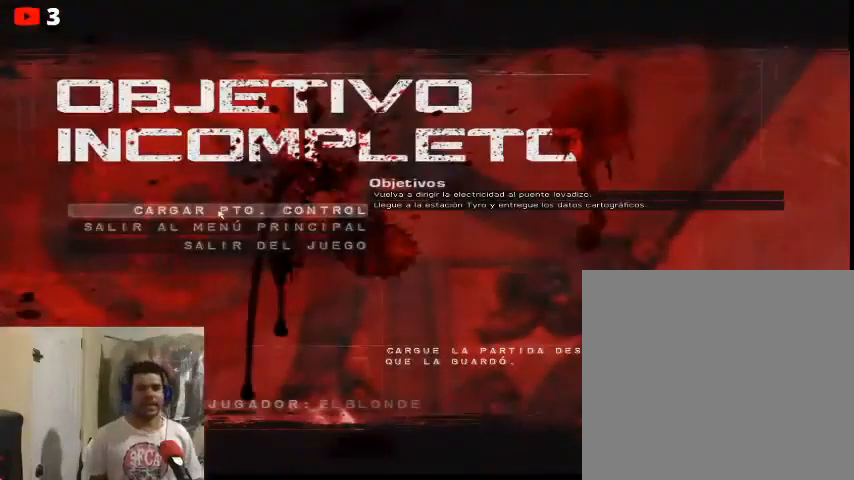
{"buttons": [], "left_stick": "center", "right_stick": "center", "events": []}
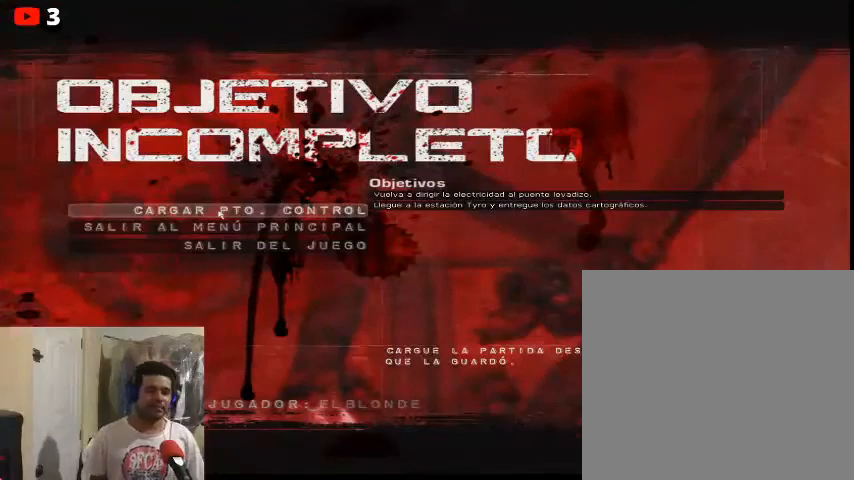
{"buttons": [], "left_stick": "center", "right_stick": "center", "events": []}
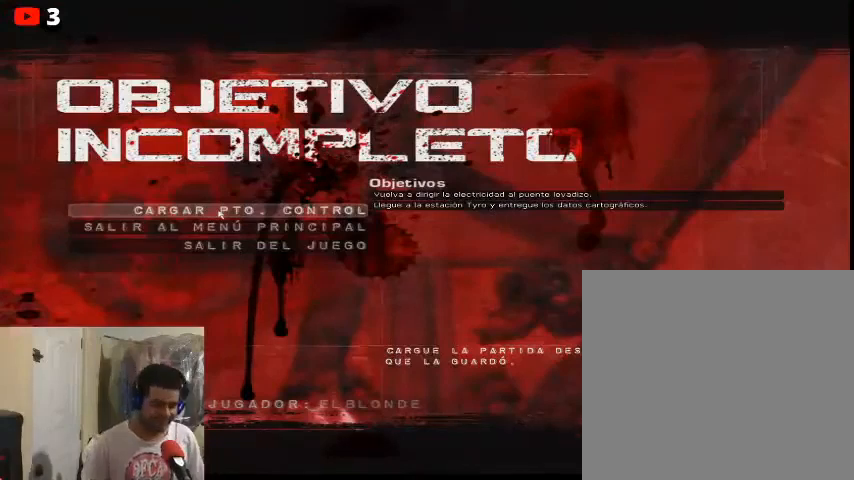
{"buttons": [], "left_stick": "center", "right_stick": "center", "events": [[300, "A", "down"], [400, "A", "up"]]}
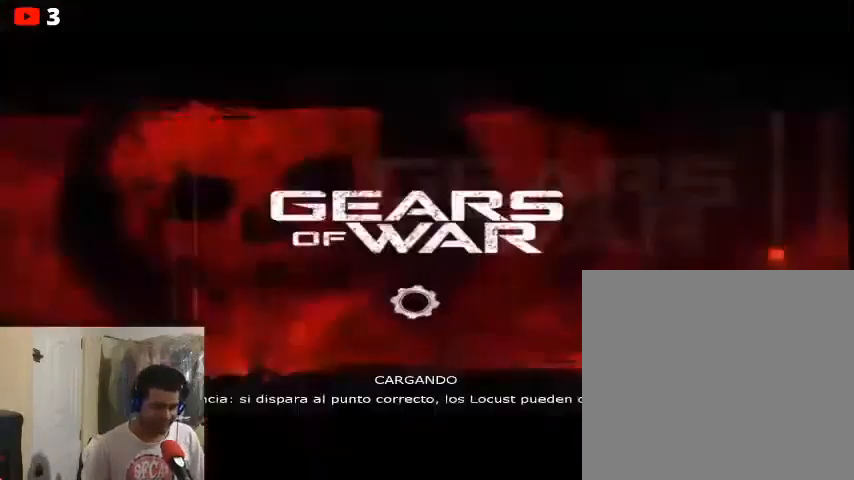
{"buttons": [], "left_stick": "center", "right_stick": "center", "events": []}
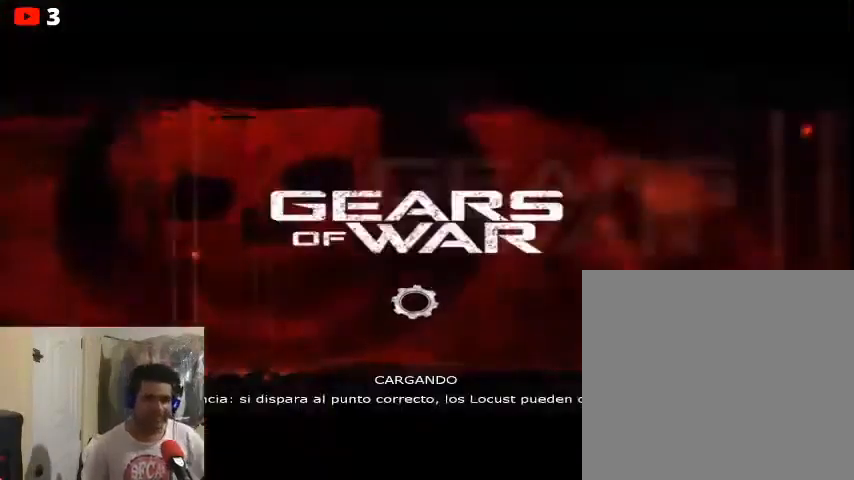
{"buttons": [], "left_stick": "center", "right_stick": "center", "events": []}
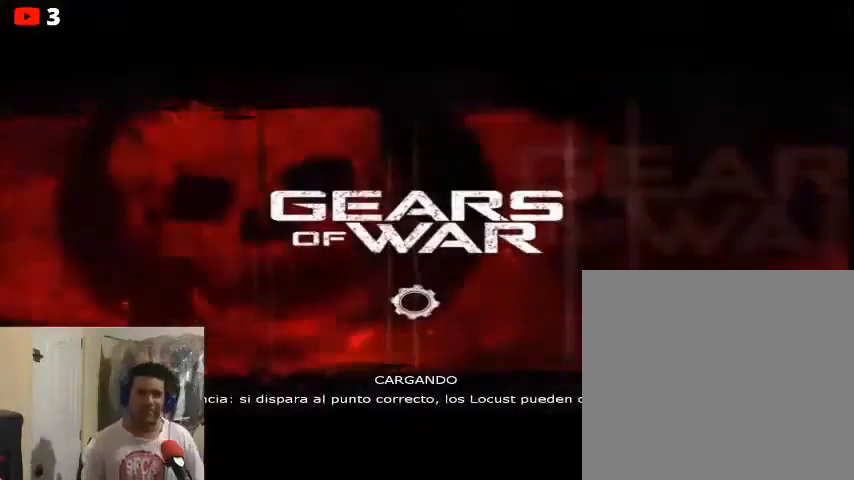
{"buttons": [], "left_stick": "center", "right_stick": "center", "events": []}
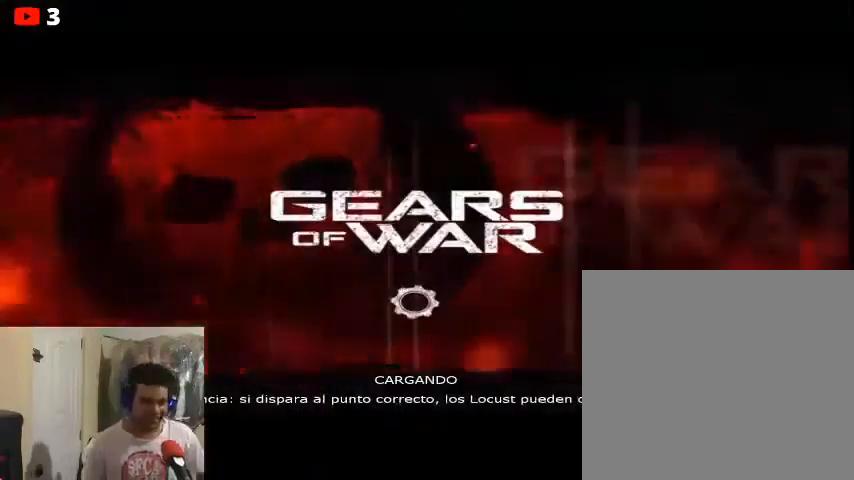
{"buttons": [], "left_stick": "center", "right_stick": "center", "events": []}
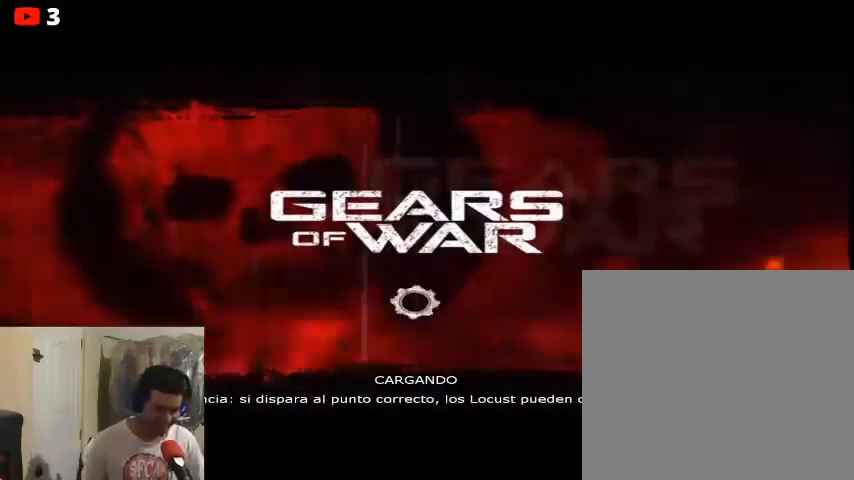
{"buttons": [], "left_stick": "center", "right_stick": "center", "events": []}
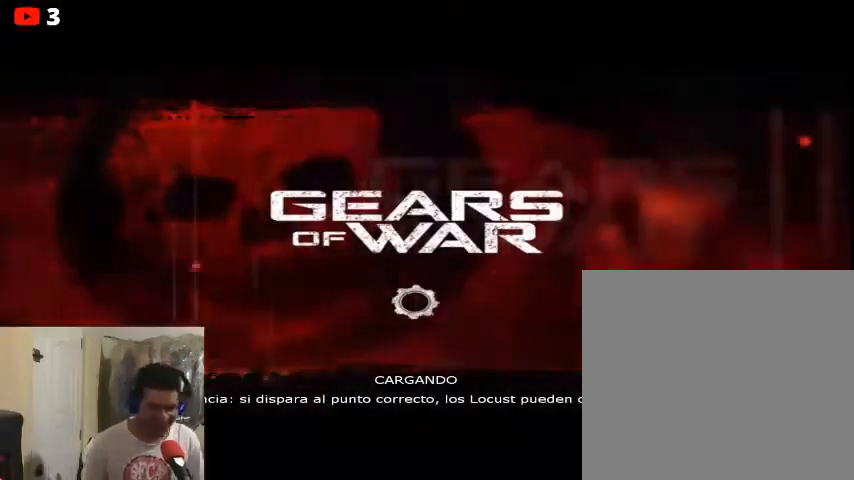
{"buttons": [], "left_stick": "center", "right_stick": "center", "events": []}
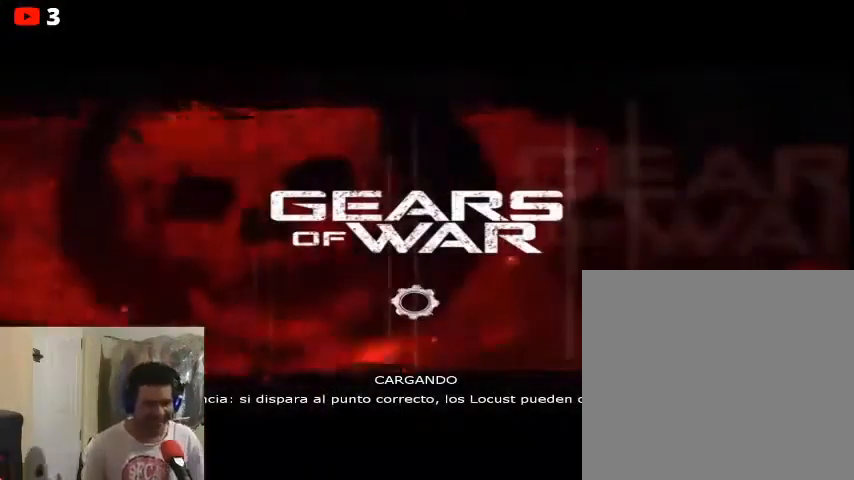
{"buttons": [], "left_stick": "center", "right_stick": "center", "events": []}
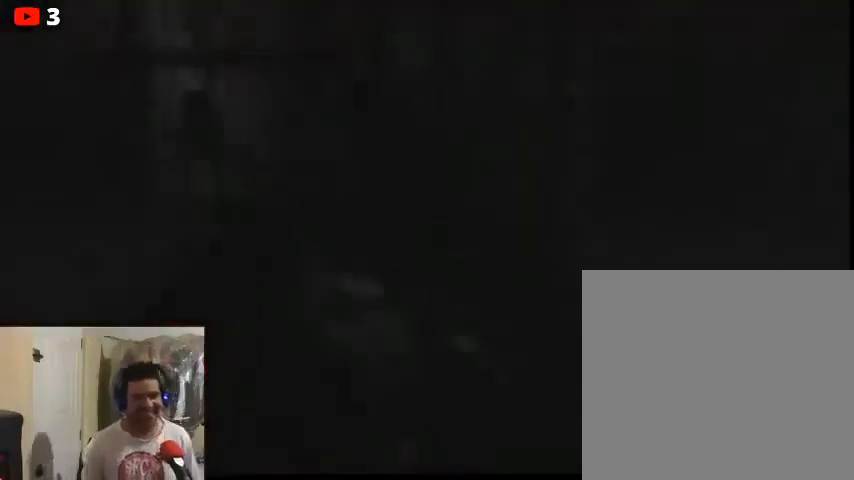
{"buttons": [], "left_stick": "center", "right_stick": "center", "events": []}
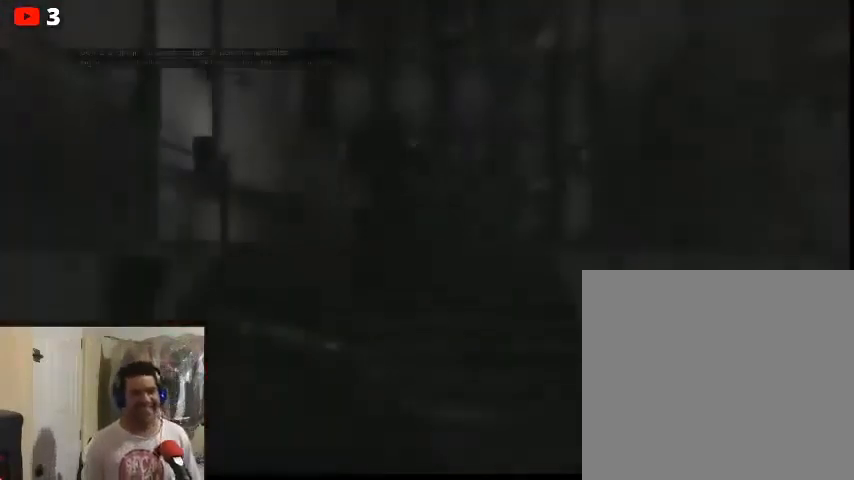
{"buttons": [], "left_stick": "center", "right_stick": "center", "events": []}
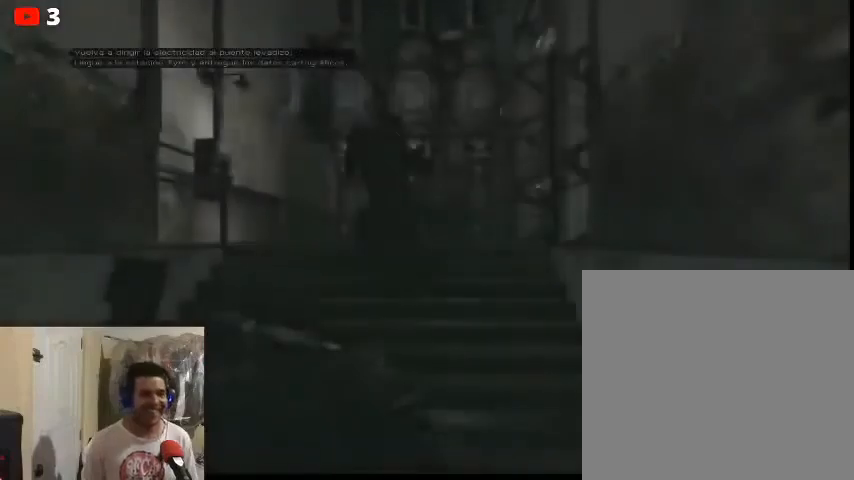
{"buttons": [], "left_stick": "up", "right_stick": "center", "events": [[100, "left_stick", "up"]]}